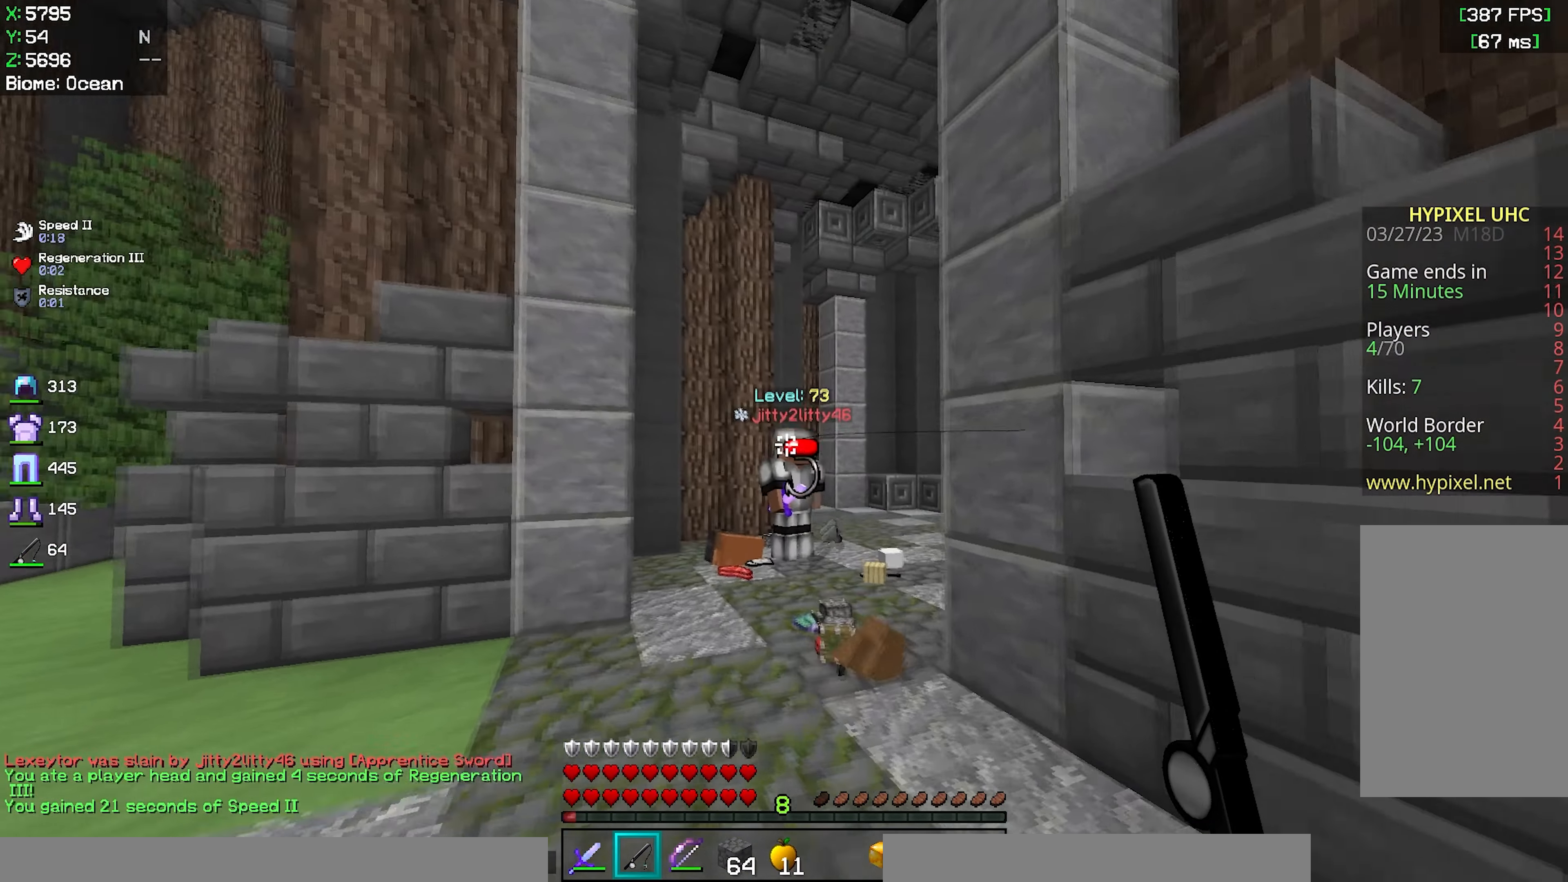
Gameplay with keyboard and mouse; each line is a JSON object with the keys and mouse buttons held at the frame after it. "events" lists presses ("down") and releases ("up") of "a", "d", "s", "space", "w", "mouse_left" and "mouse_right" between this image and that frame as [ms after this image, input, new state], when the widget could be followed in between. "mouse_left", "mouse_right" = the "left", "right" buttons of the "mouse" list. No other keys are recorded. Fast repeated clicks can show as one long hold. Mouse movement is not recorded.
{"keys": ["w"], "mouse": [], "events": []}
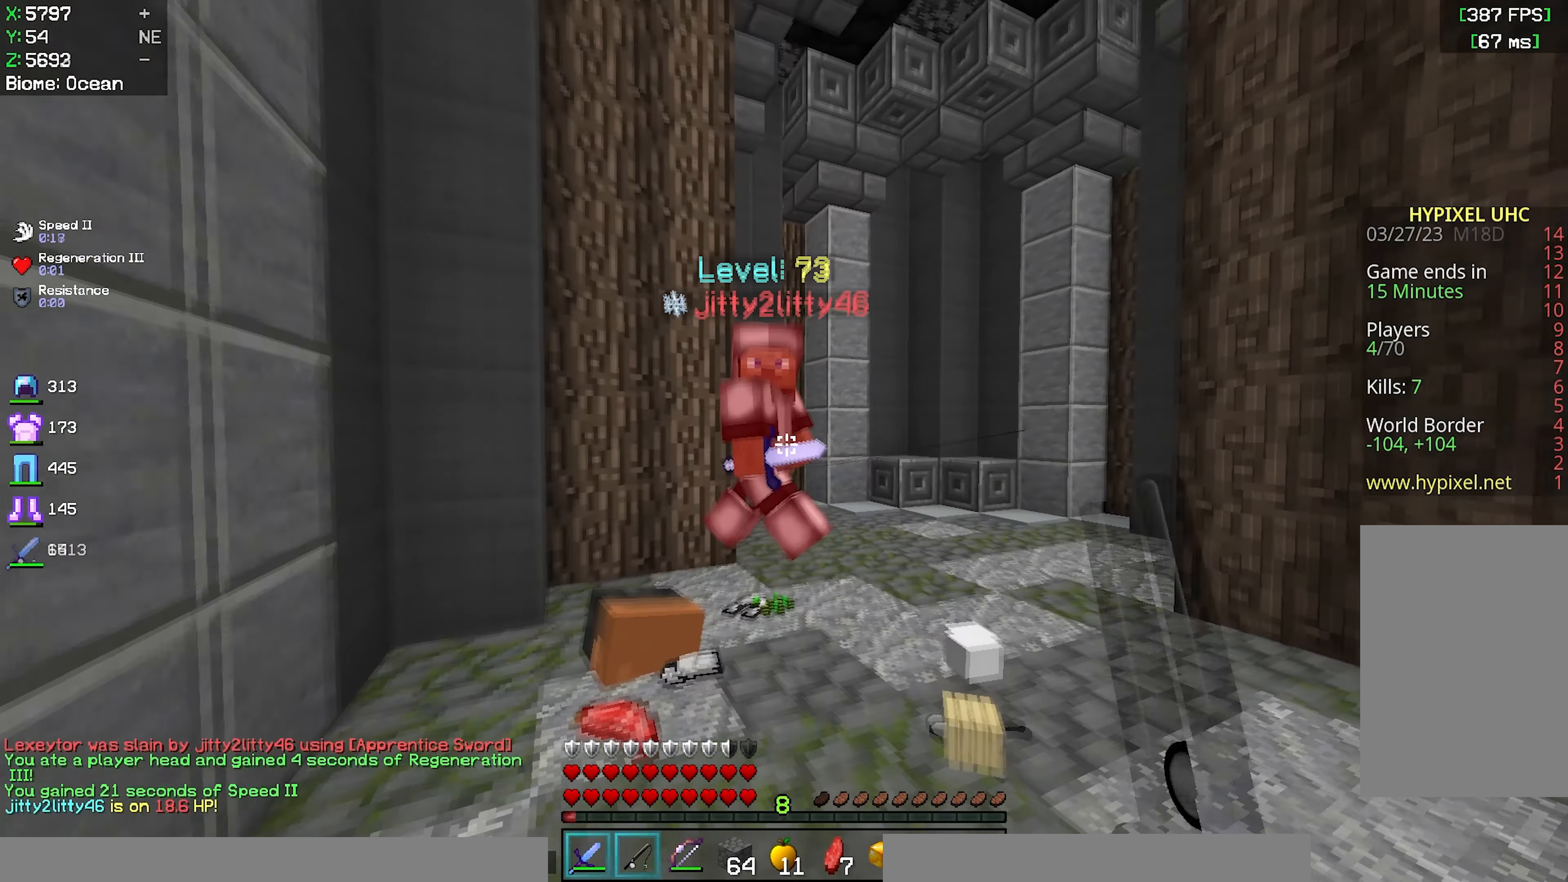
{"keys": ["w"], "mouse": ["left"], "events": [[150, "mouse_left", "down"], [233, "a", "down"], [483, "a", "up"]]}
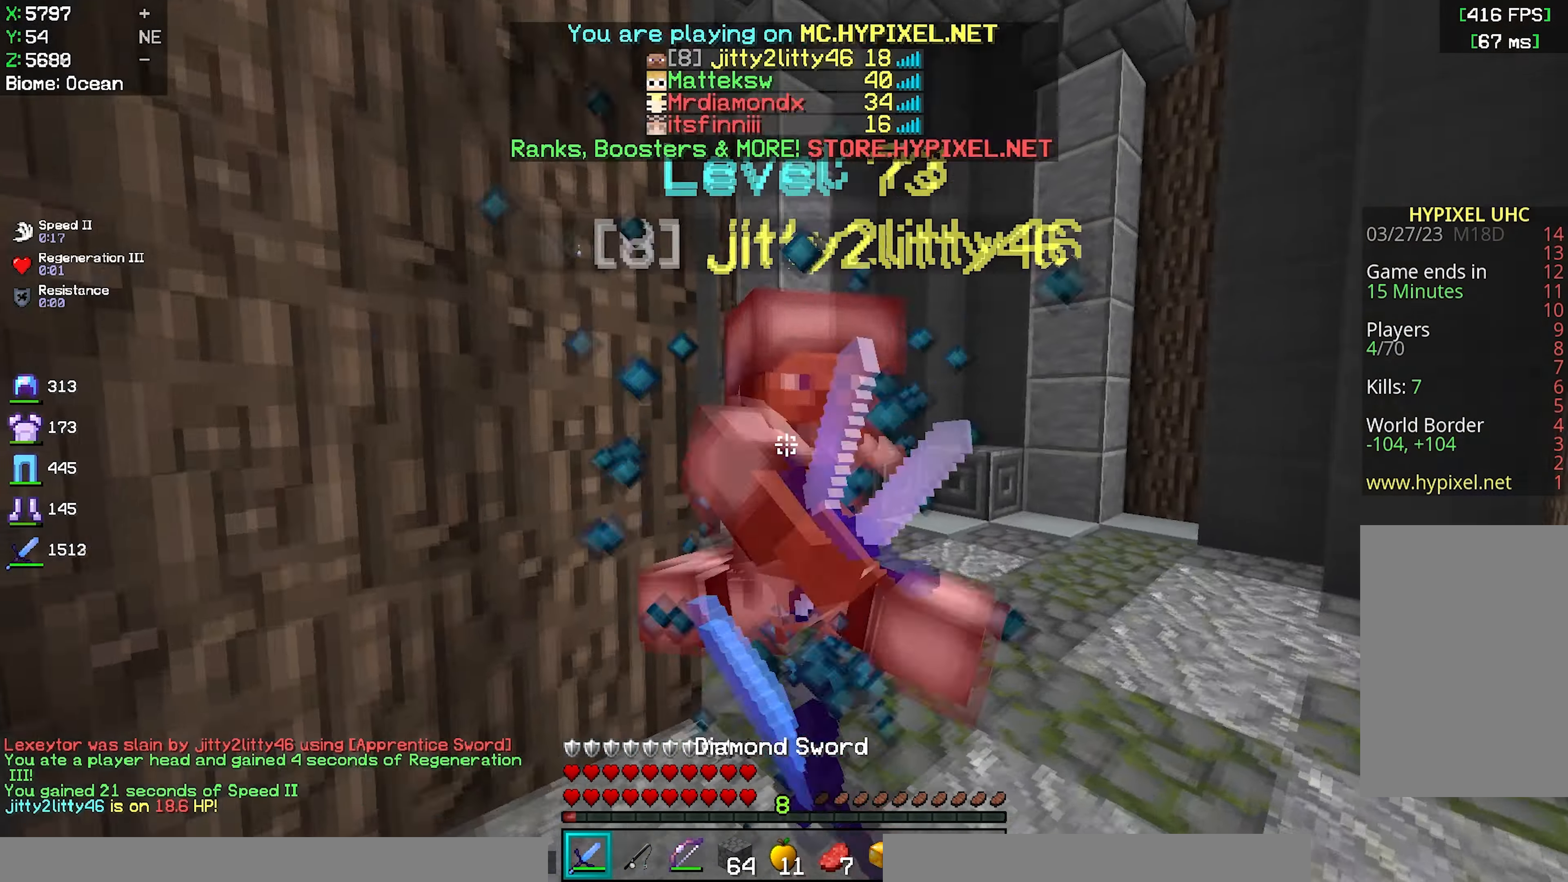
{"keys": ["d"], "mouse": ["left"], "events": [[167, "d", "down"], [467, "w", "up"]]}
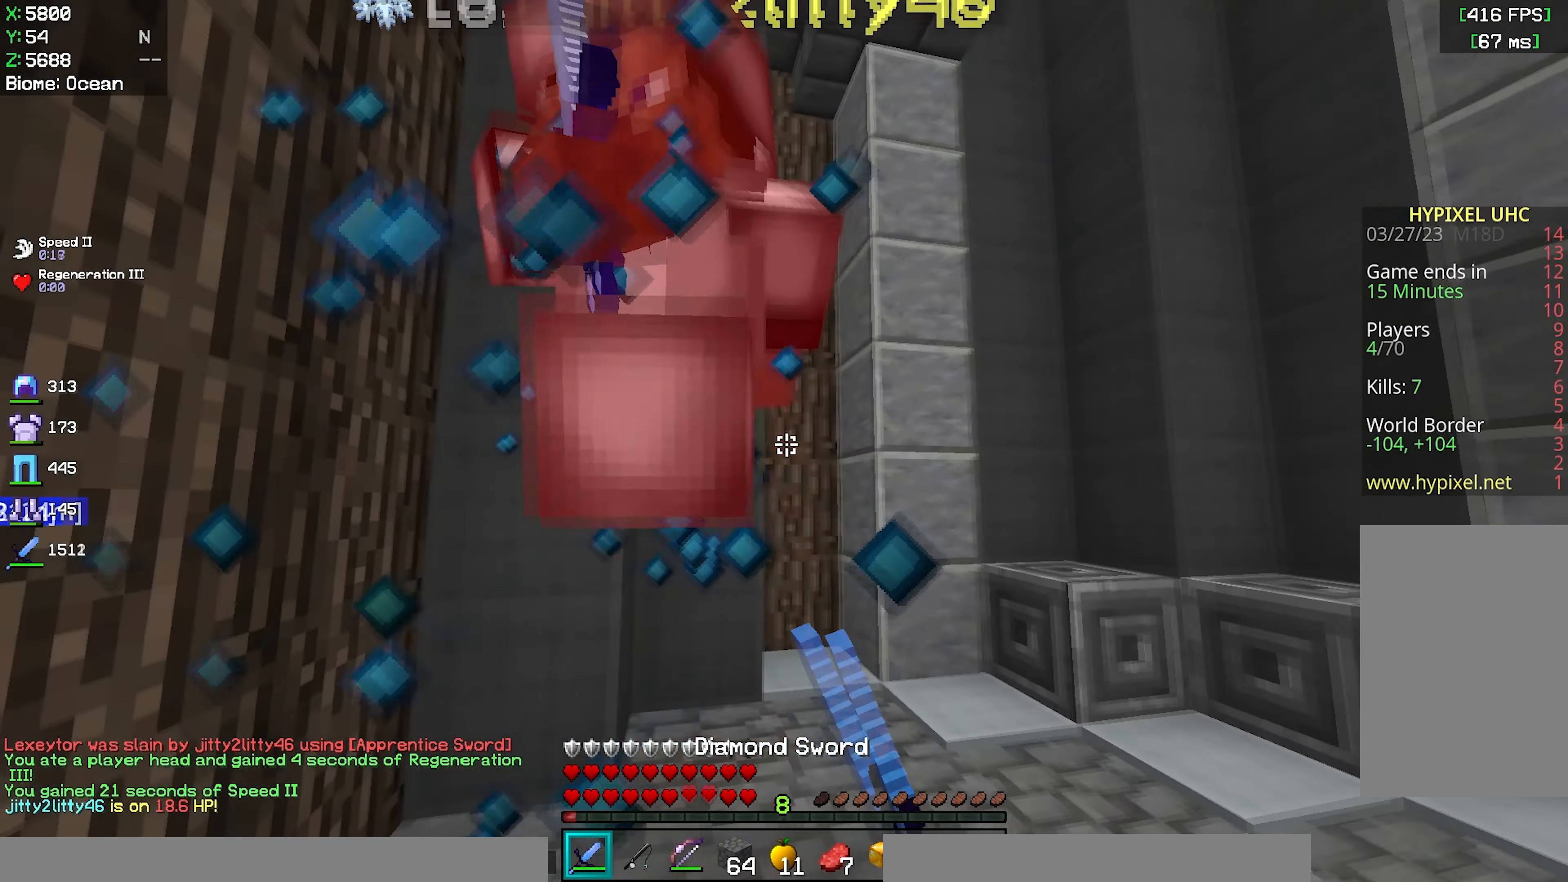
{"keys": ["d", "w"], "mouse": ["left"], "events": [[67, "a", "down"], [150, "w", "down"], [167, "d", "up"], [333, "d", "down"], [350, "w", "up"], [467, "a", "up"], [500, "w", "down"]]}
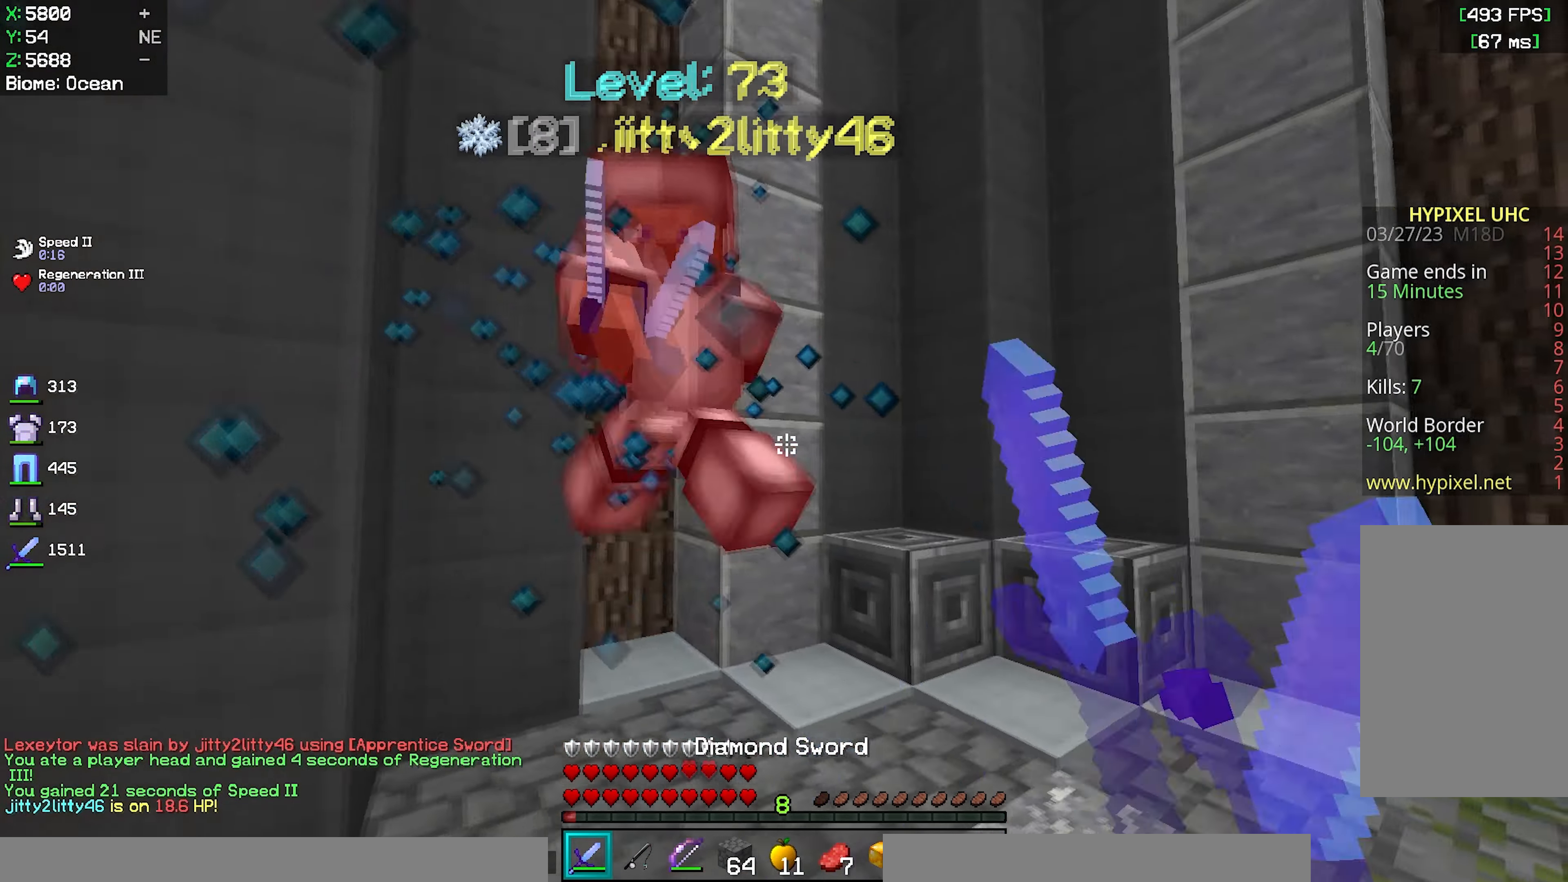
{"keys": ["a"], "mouse": ["left"], "events": [[267, "a", "down"], [350, "d", "up"], [367, "w", "up"]]}
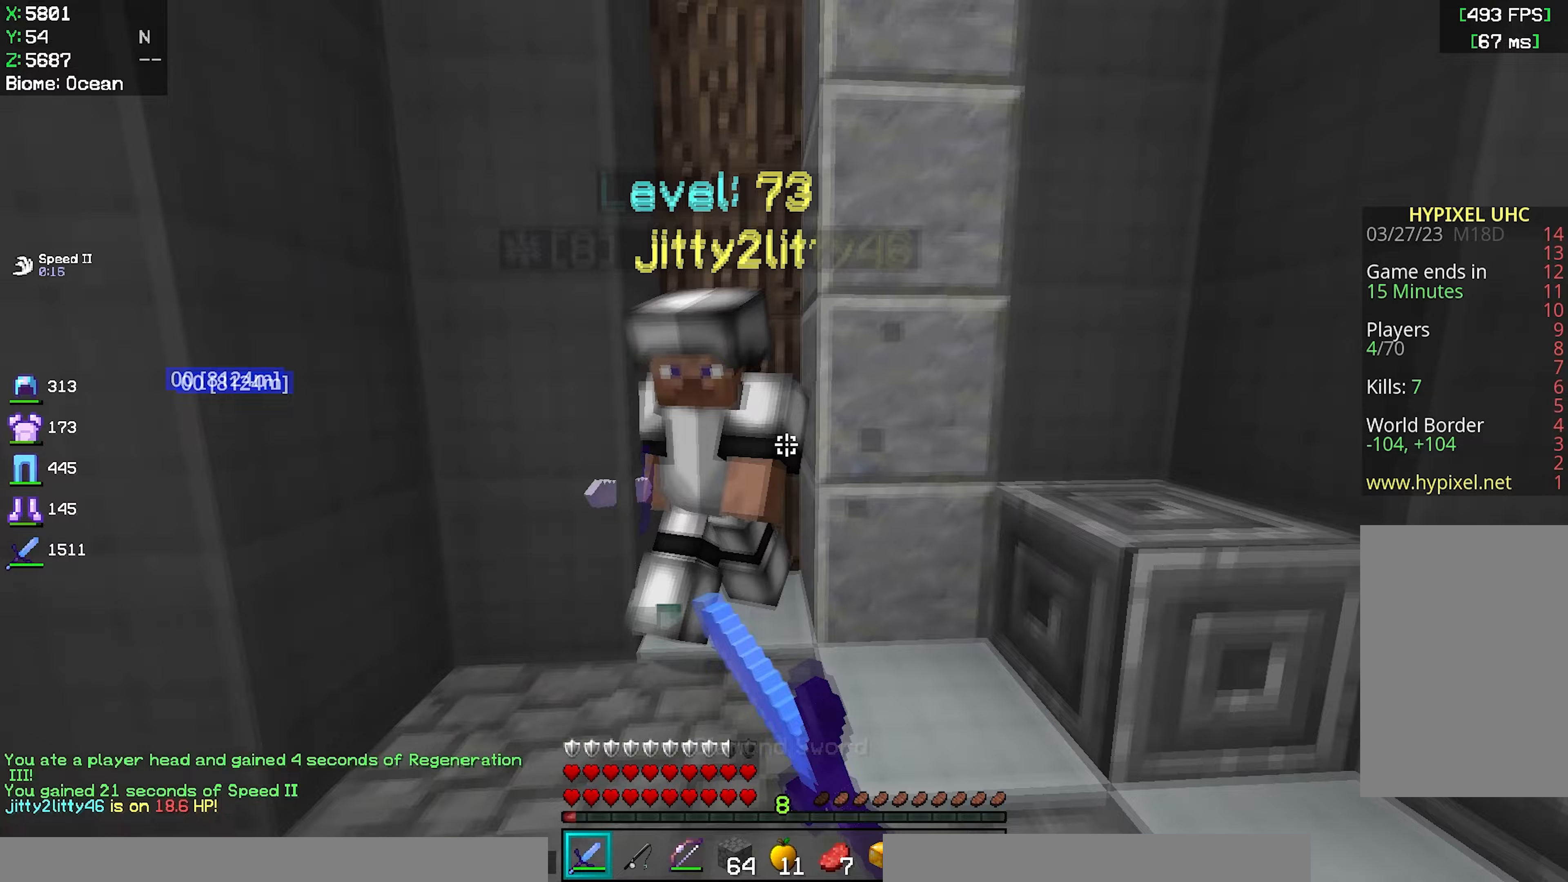
{"keys": ["d", "w"], "mouse": [], "events": [[417, "d", "down"], [433, "w", "down"], [467, "a", "up"], [500, "mouse_left", "up"]]}
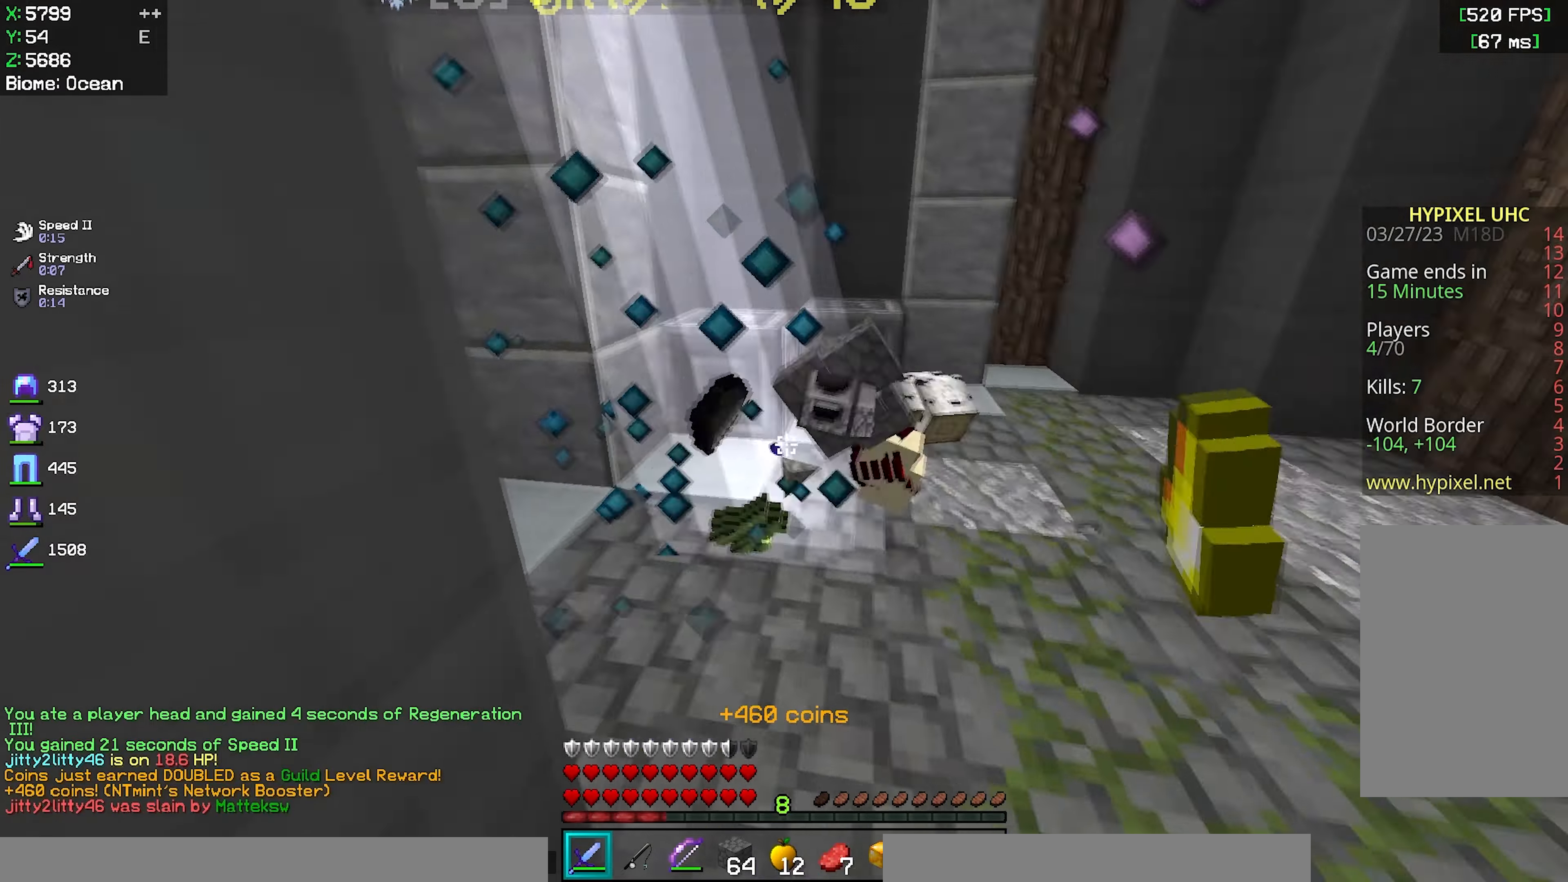
{"keys": ["a", "d"], "mouse": [], "events": [[400, "a", "down"], [400, "w", "up"]]}
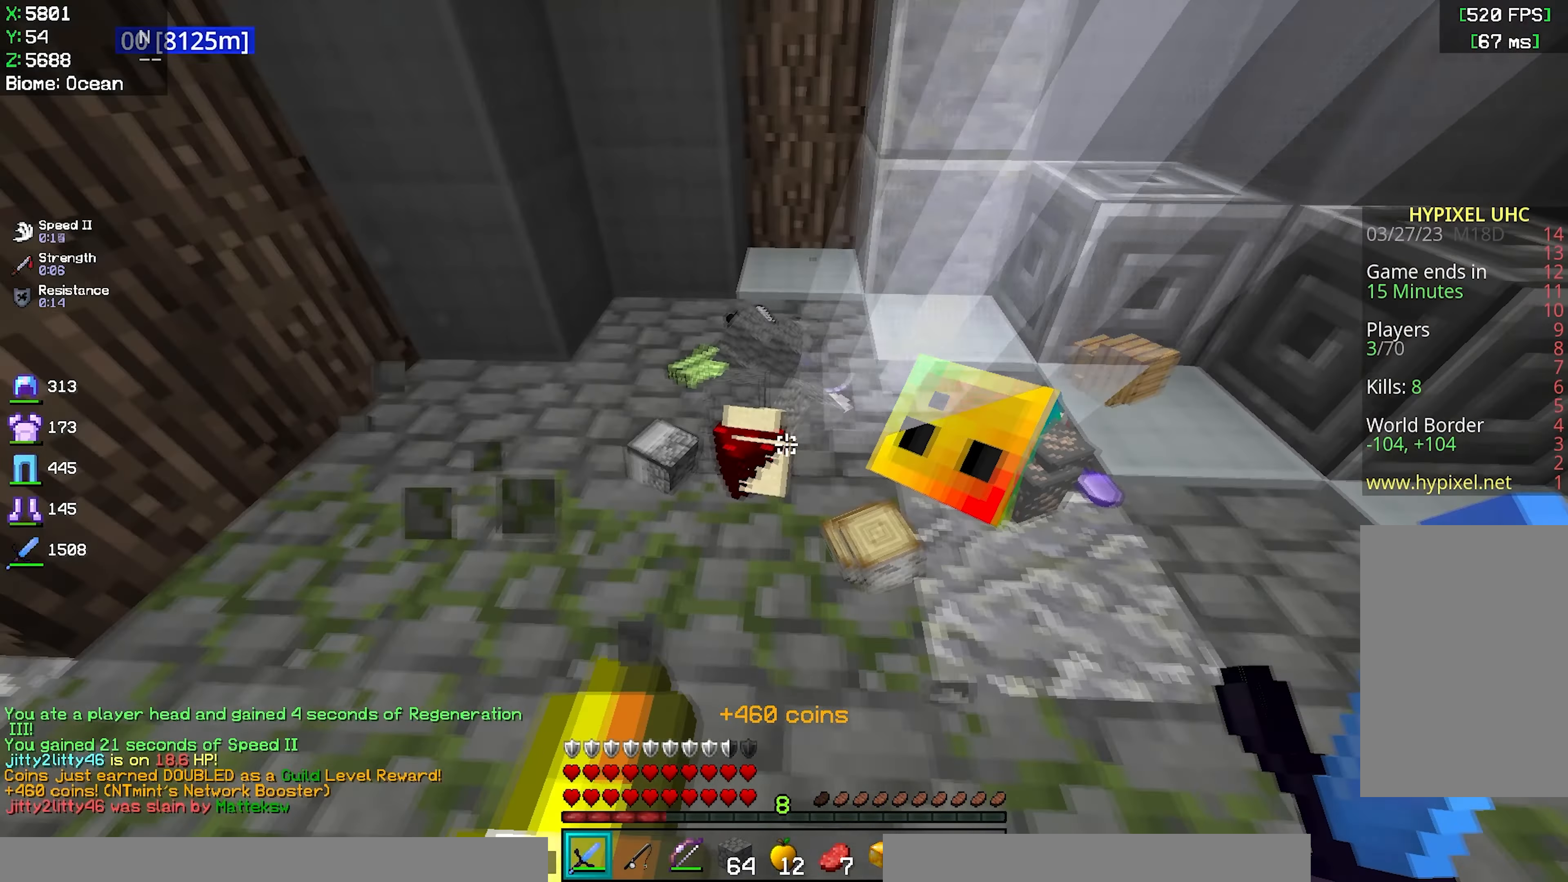
{"keys": ["a"], "mouse": [], "events": [[50, "a", "up"], [50, "w", "down"], [283, "d", "up"], [300, "w", "up"], [433, "a", "down"]]}
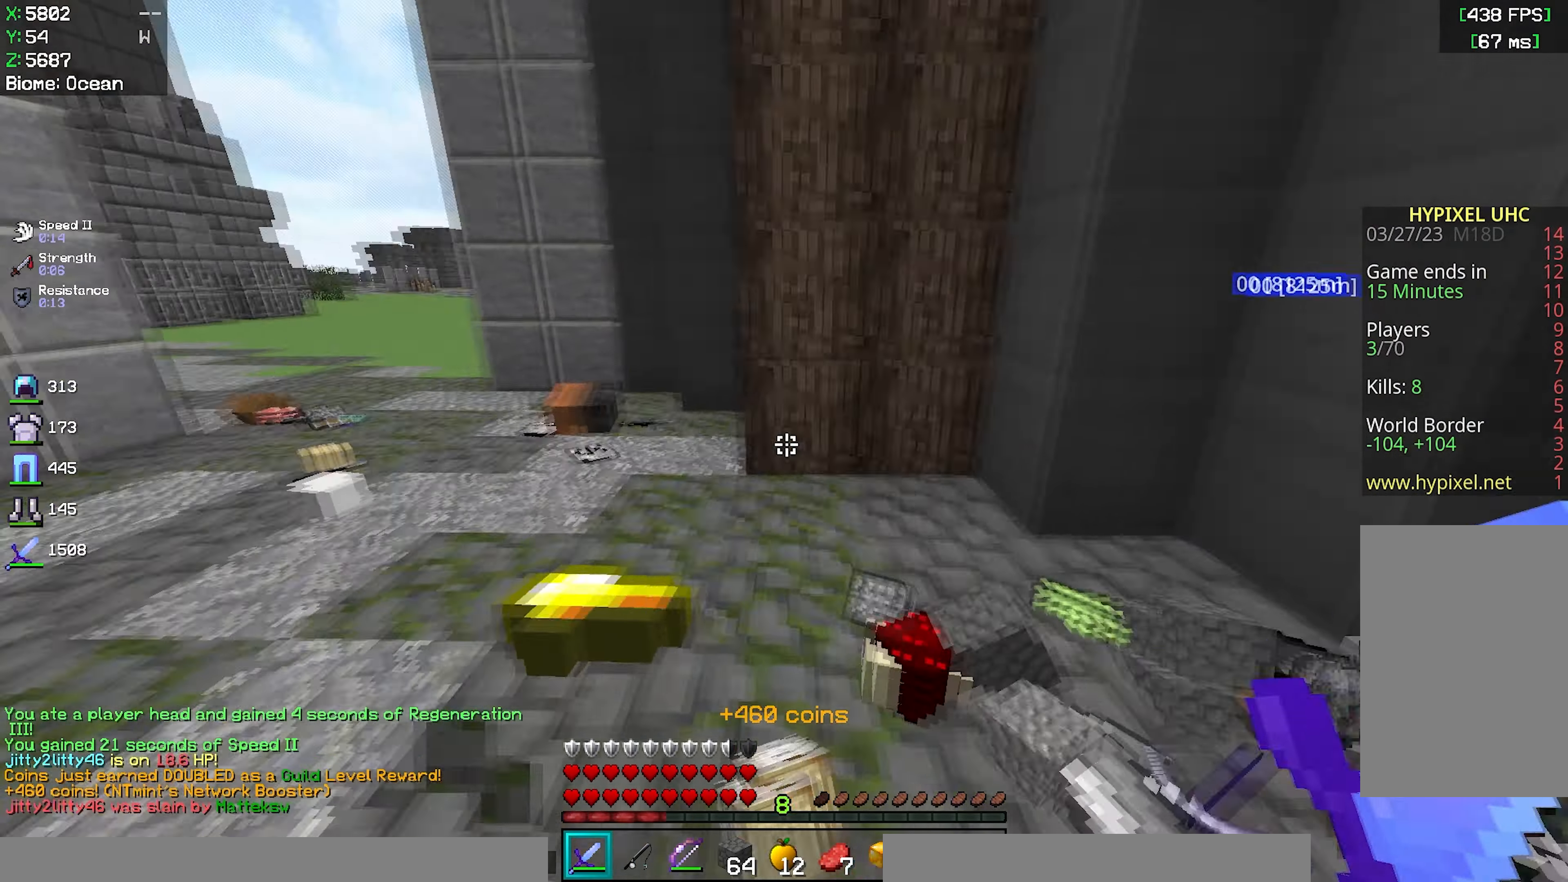
{"keys": [], "mouse": [], "events": [[100, "a", "up"]]}
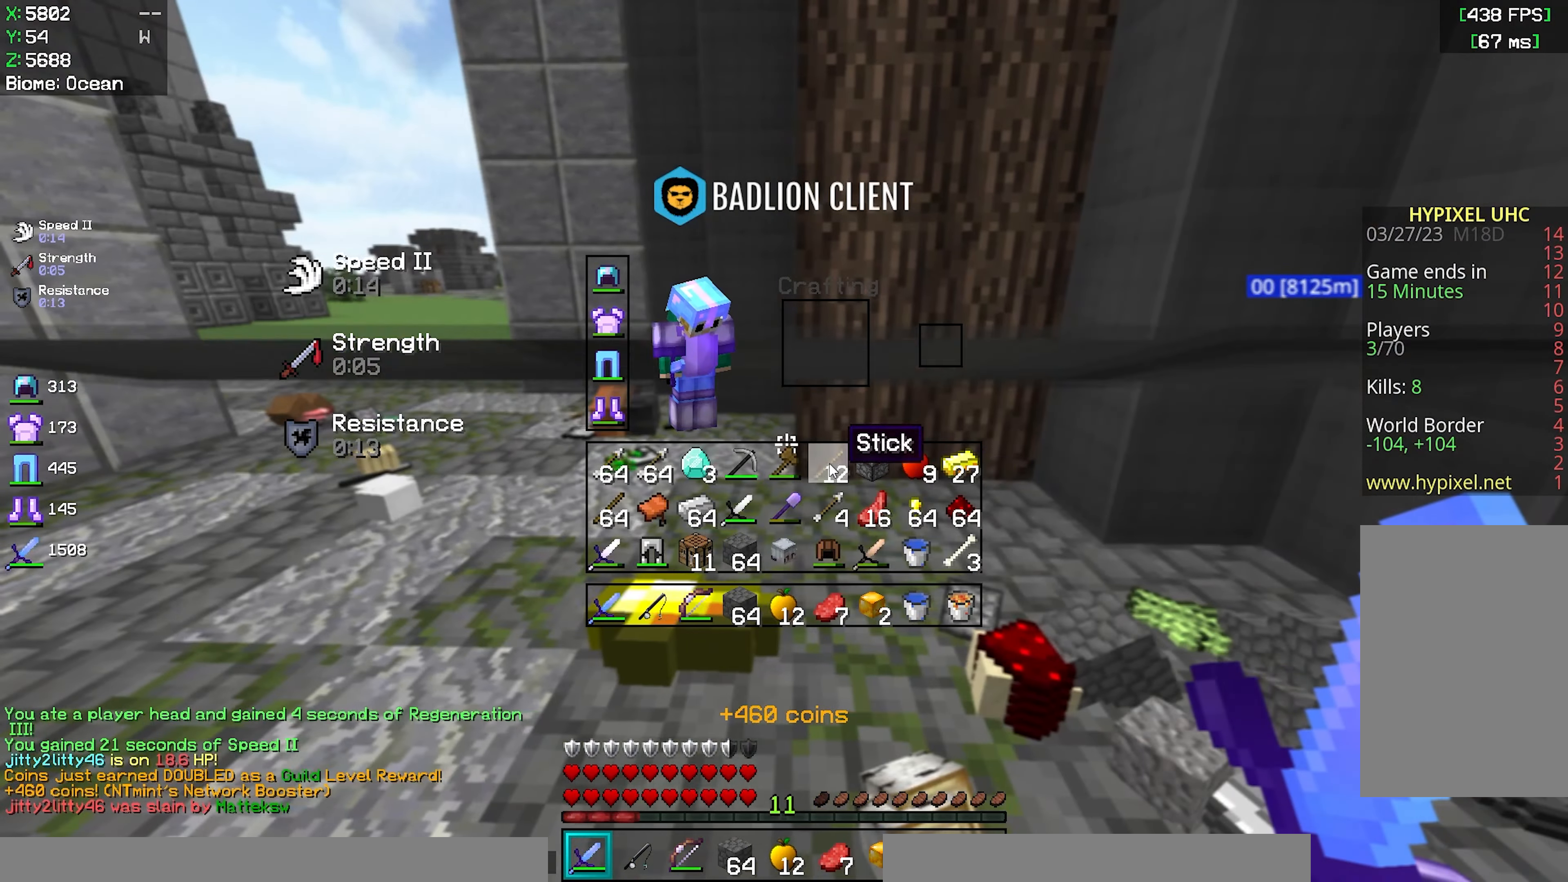
{"keys": [], "mouse": [], "events": []}
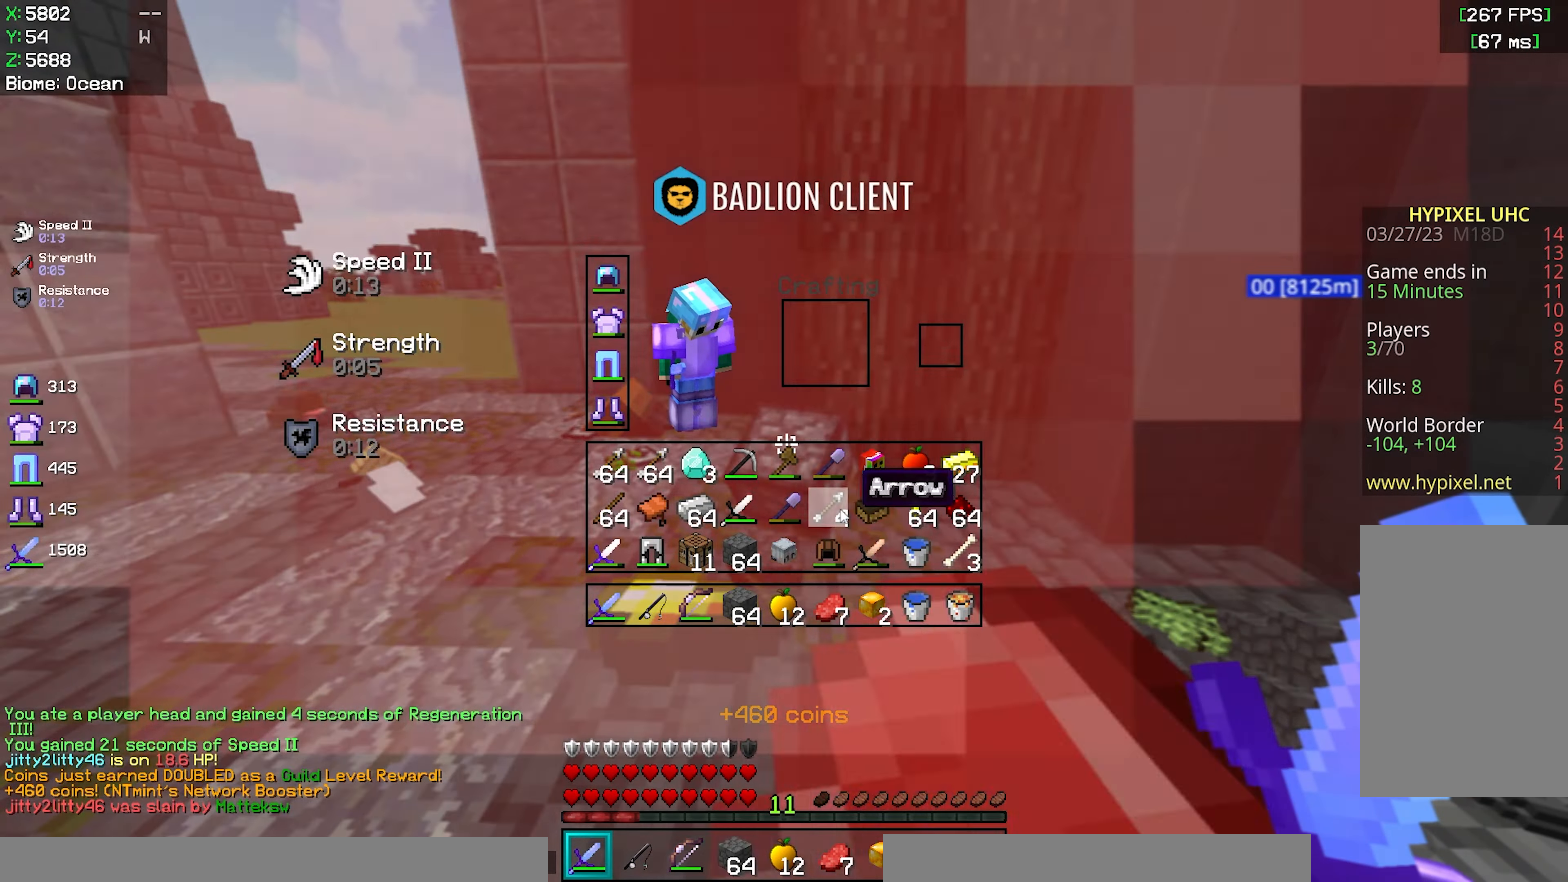
{"keys": [], "mouse": [], "events": []}
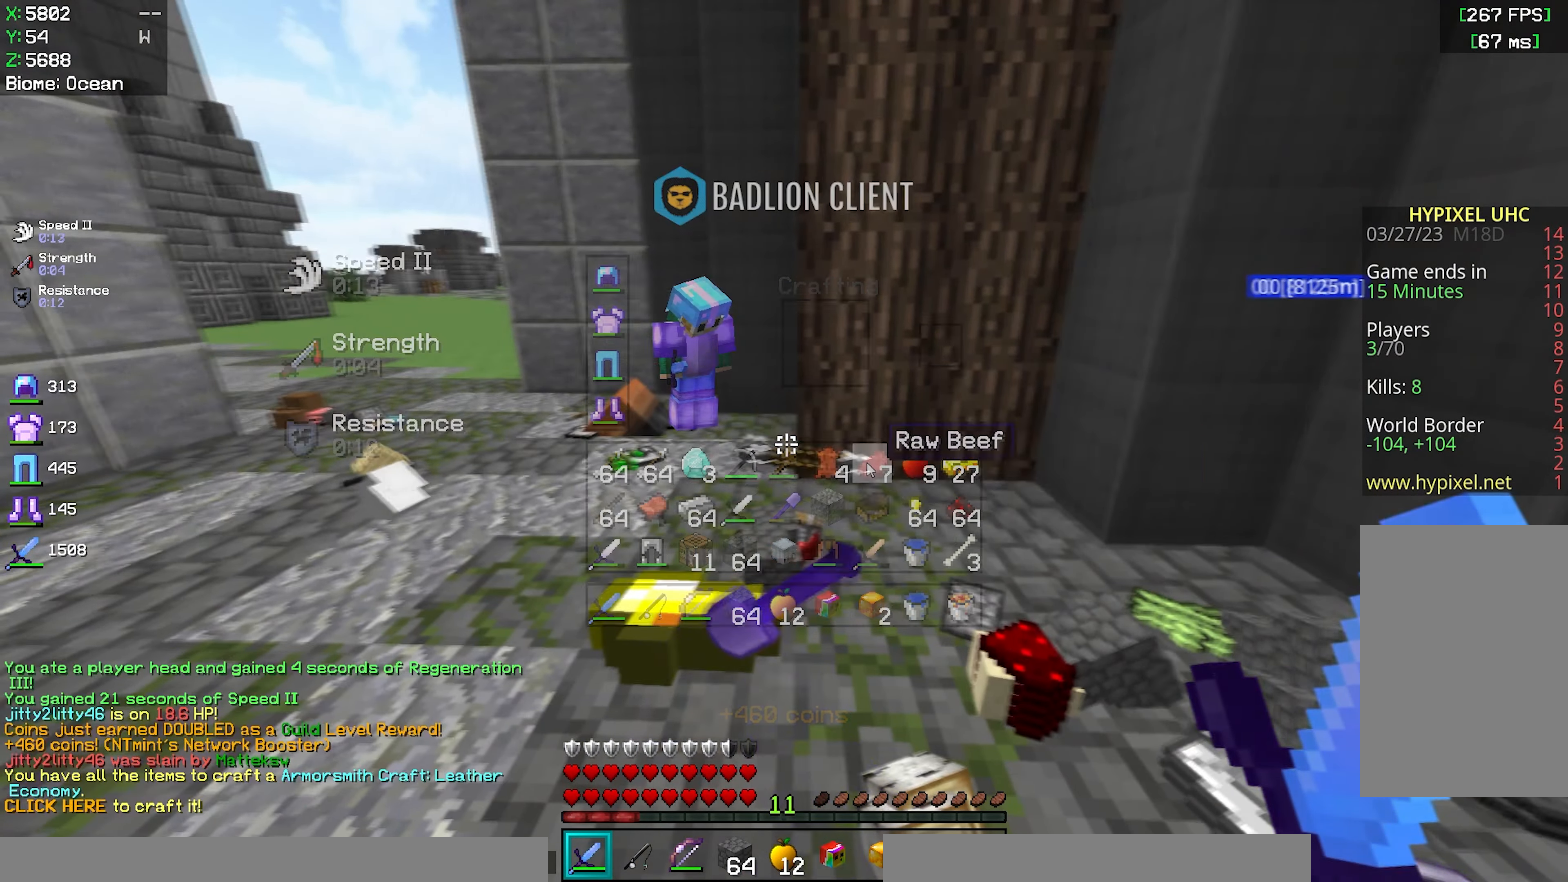
{"keys": ["w"], "mouse": [], "events": [[100, "w", "down"]]}
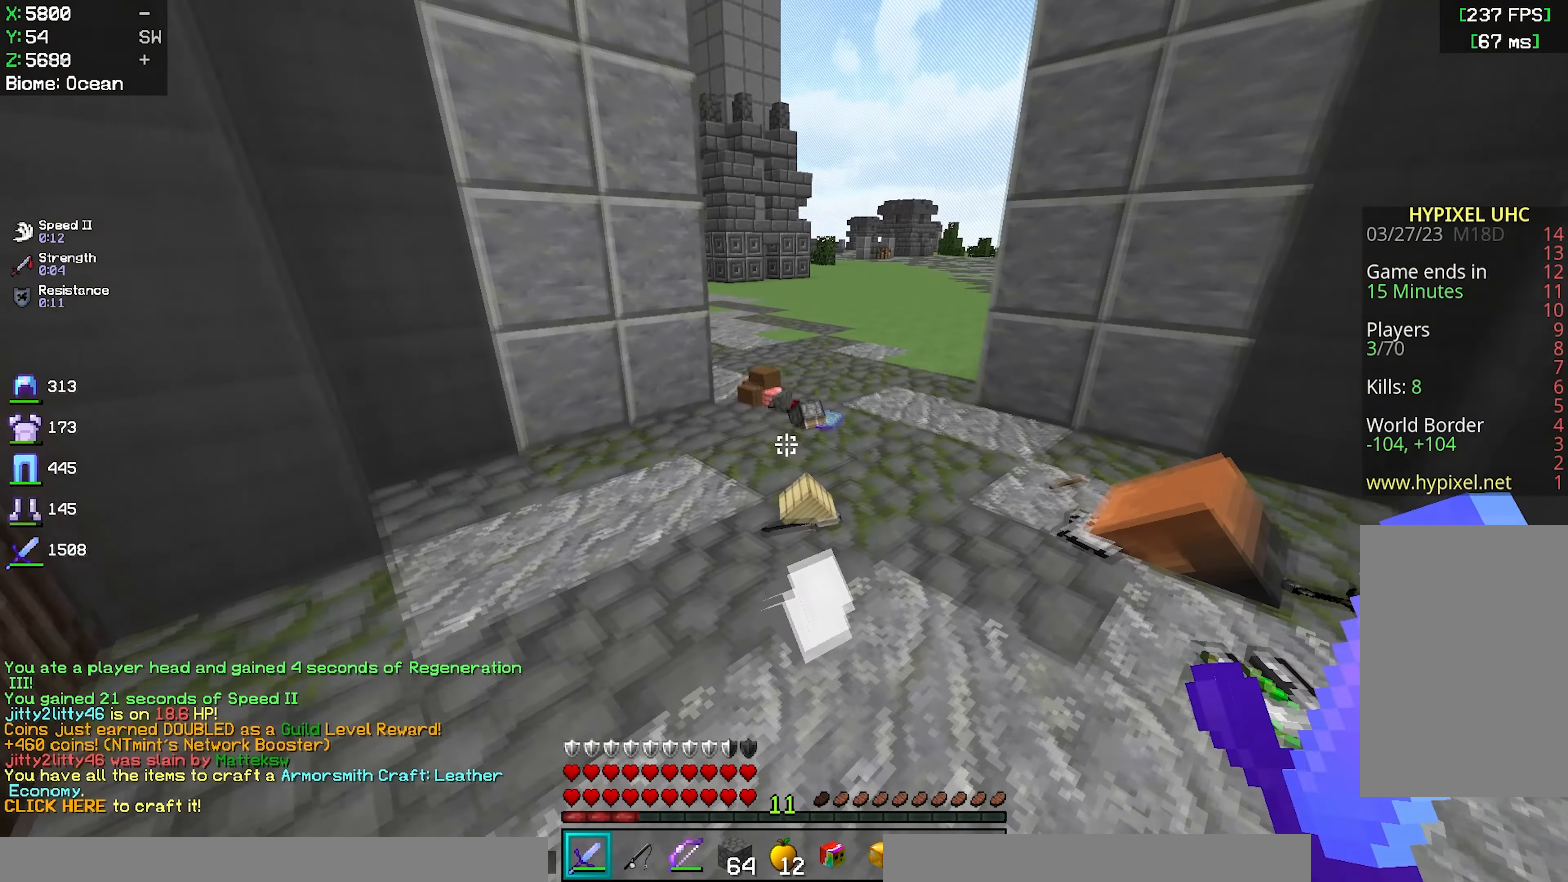
{"keys": ["w"], "mouse": [], "events": []}
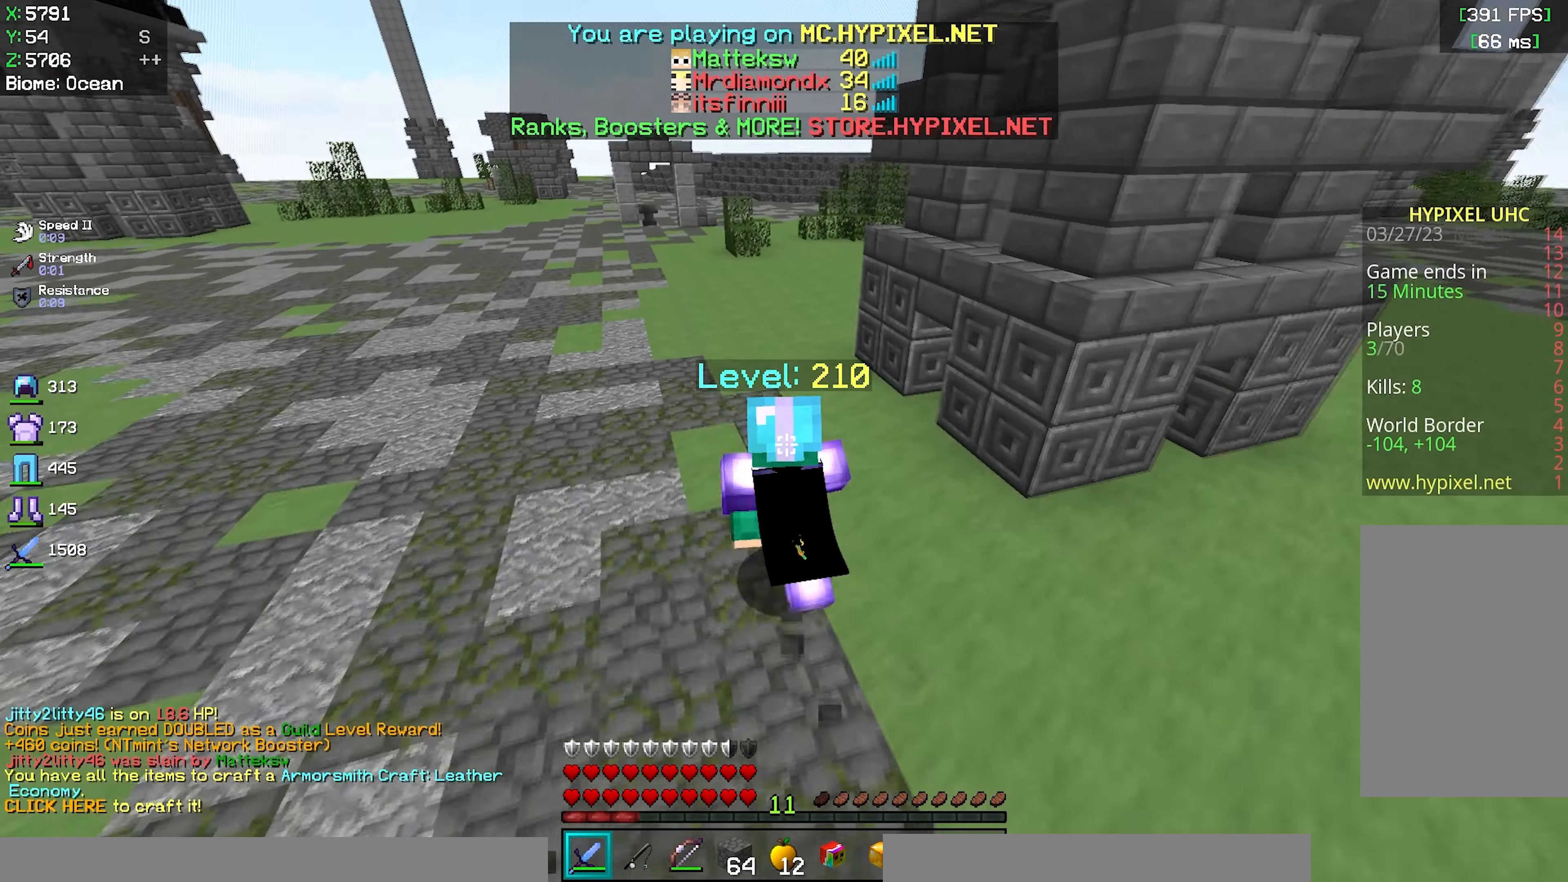
{"keys": ["w"], "mouse": [], "events": []}
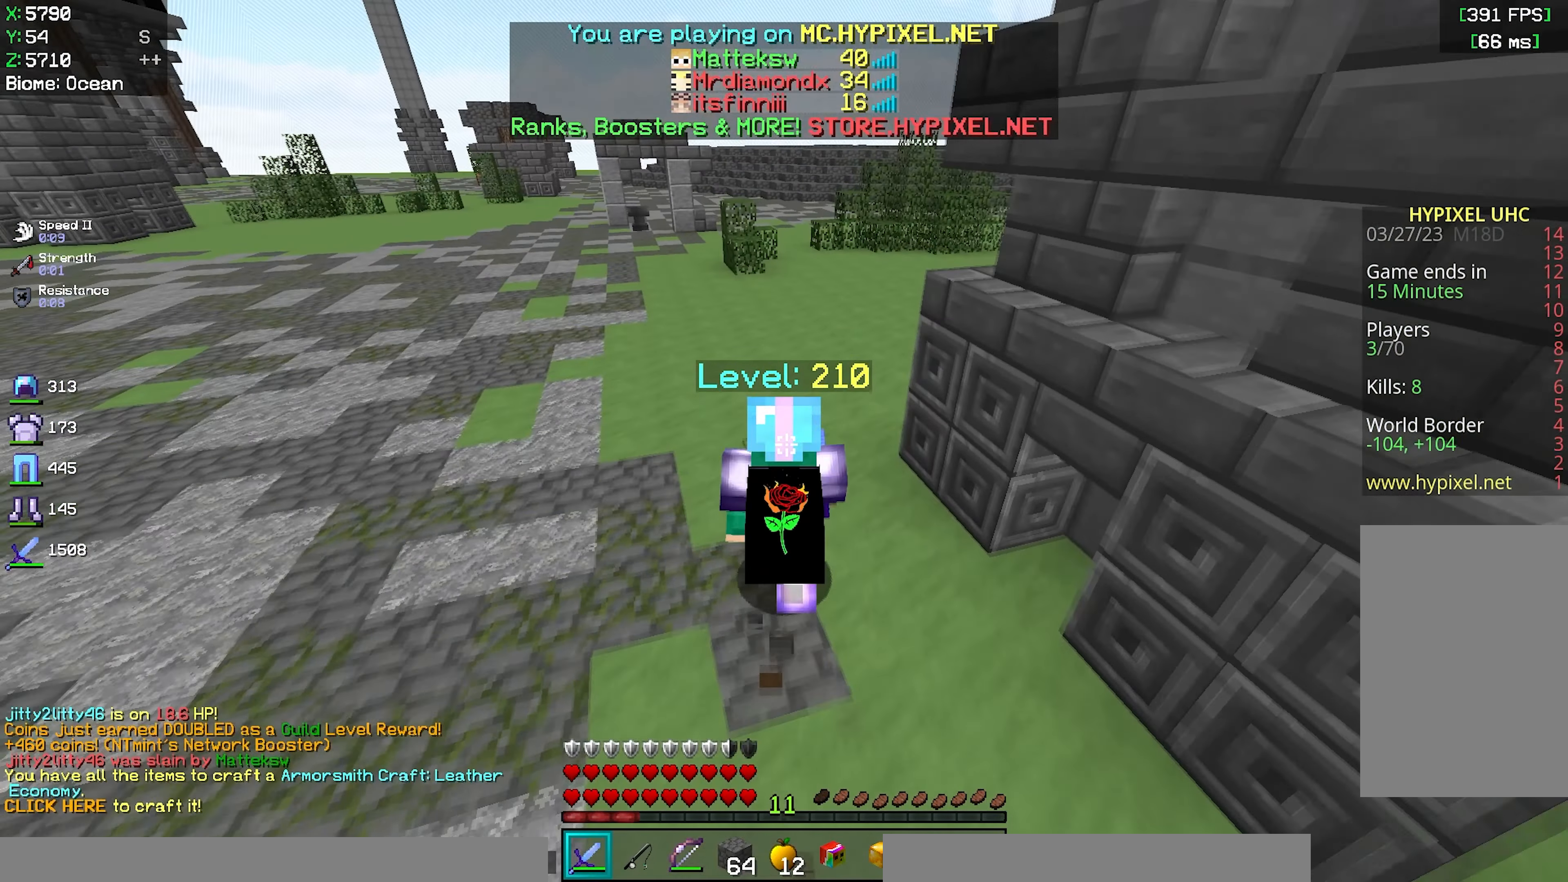
{"keys": ["a", "w"], "mouse": [], "events": [[367, "a", "down"]]}
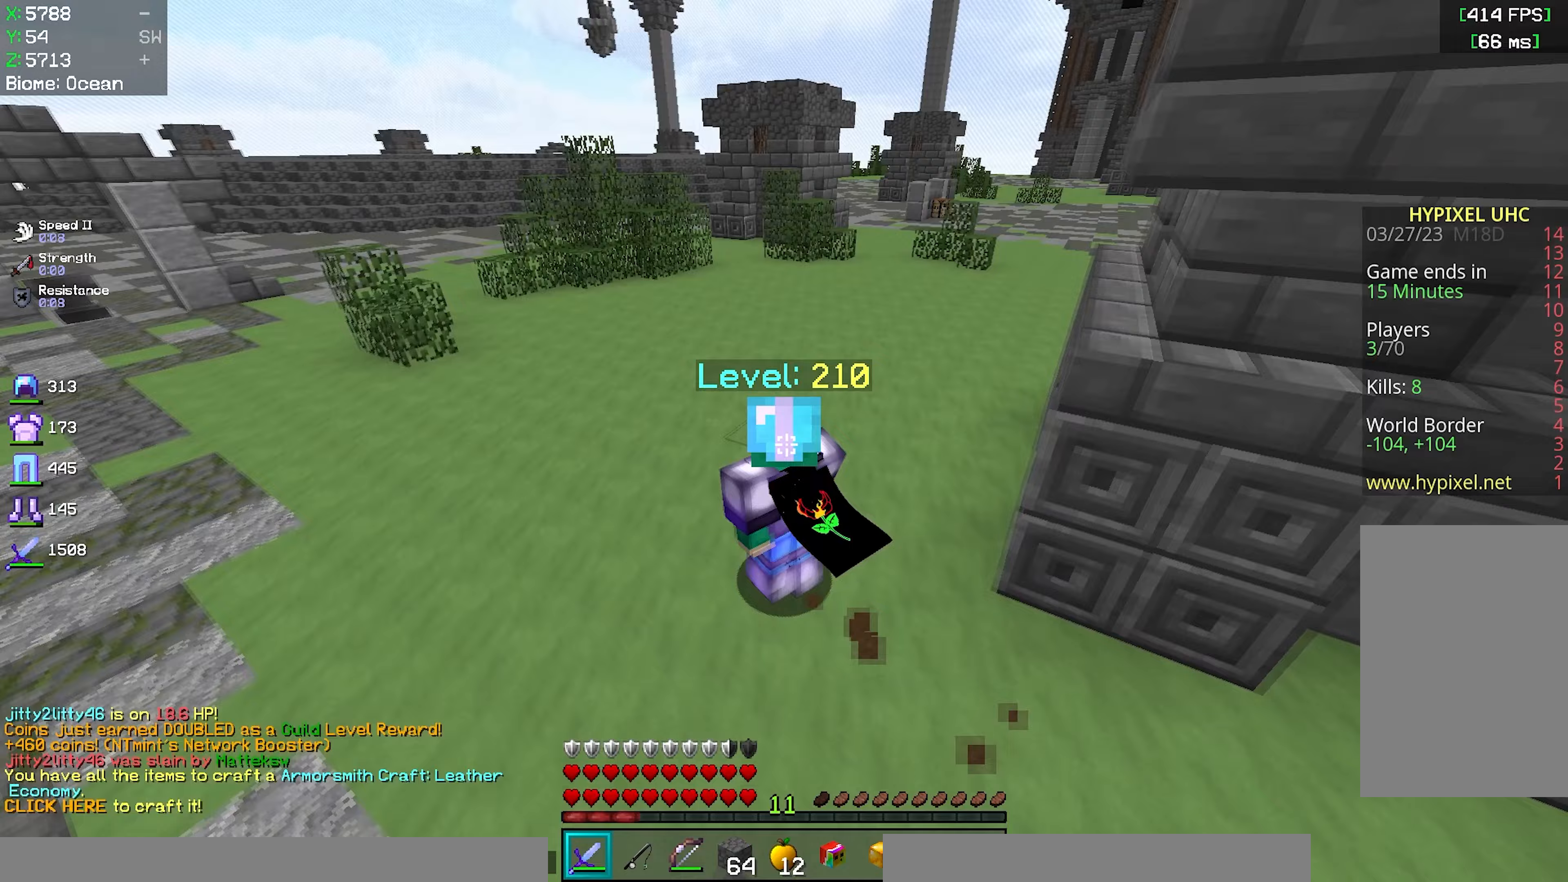
{"keys": ["a", "w"], "mouse": [], "events": []}
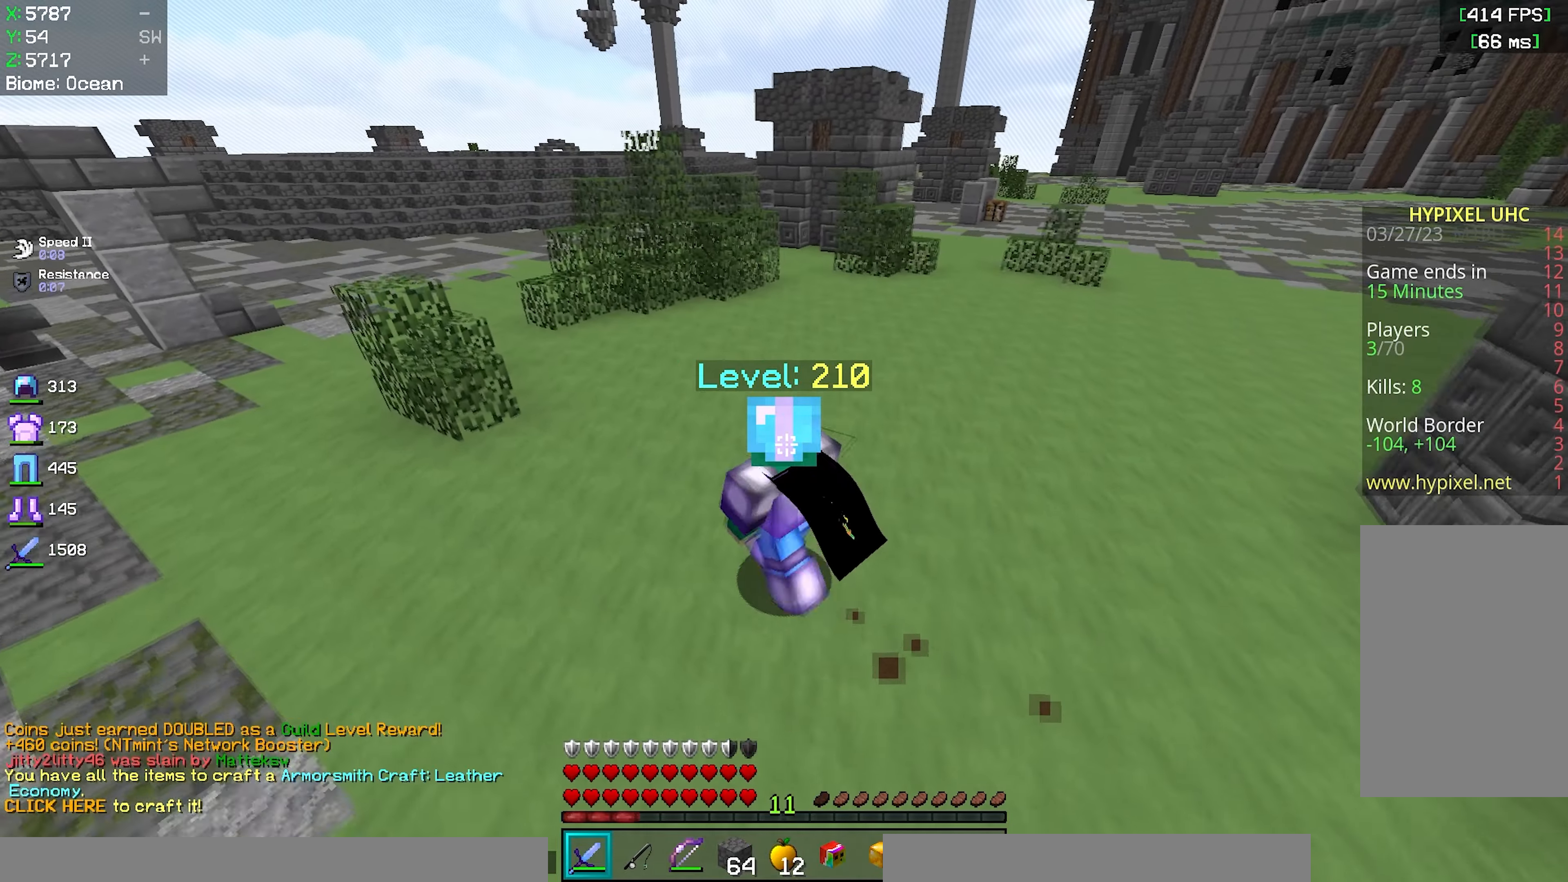
{"keys": ["a", "w"], "mouse": [], "events": []}
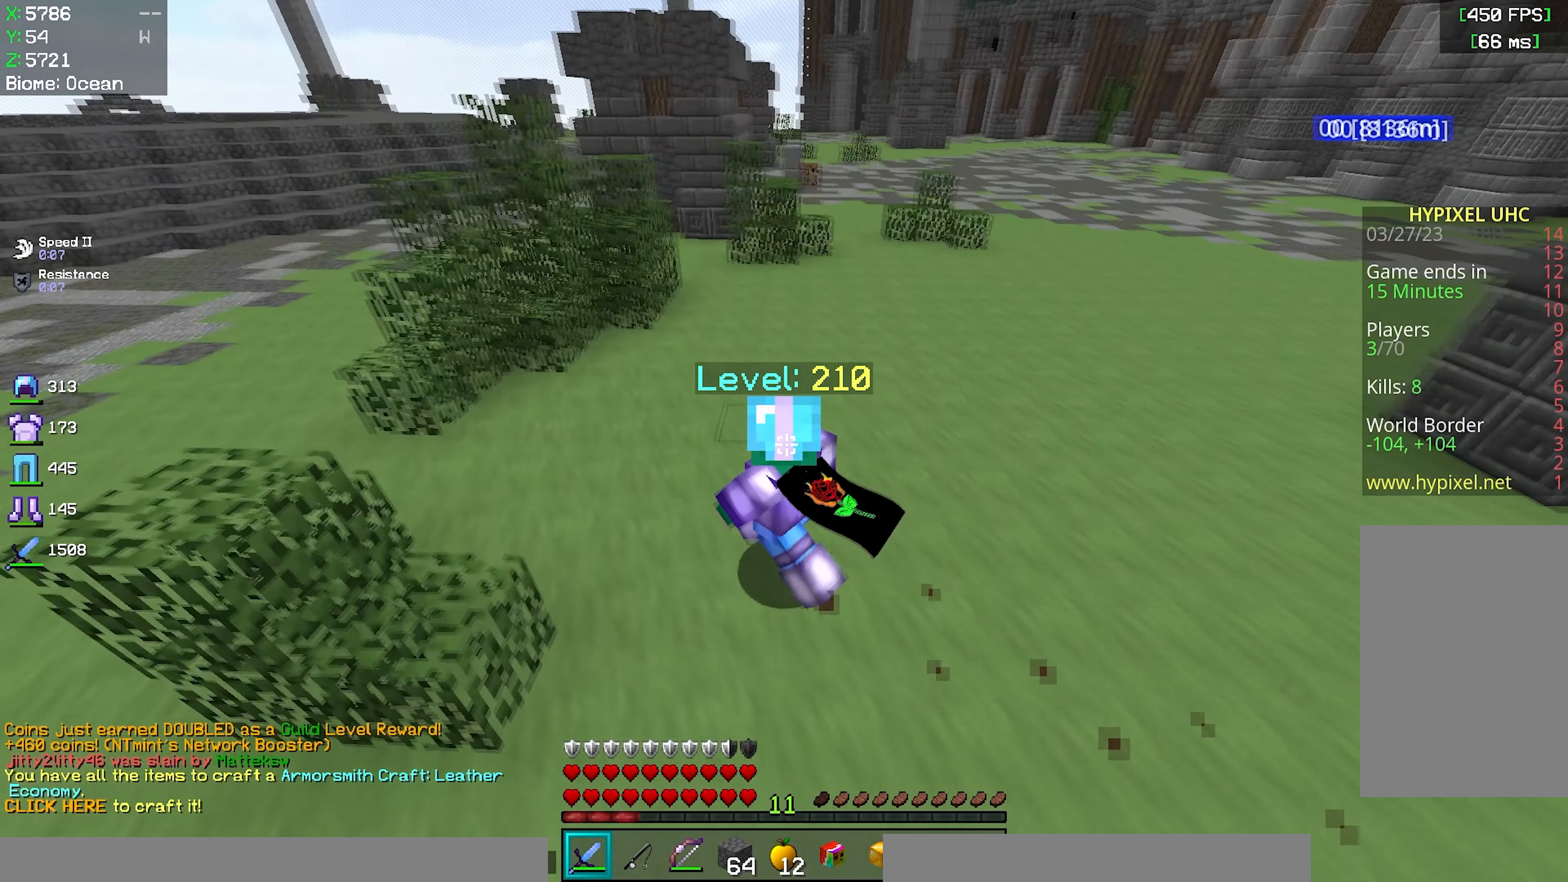
{"keys": ["w"], "mouse": [], "events": [[183, "a", "up"]]}
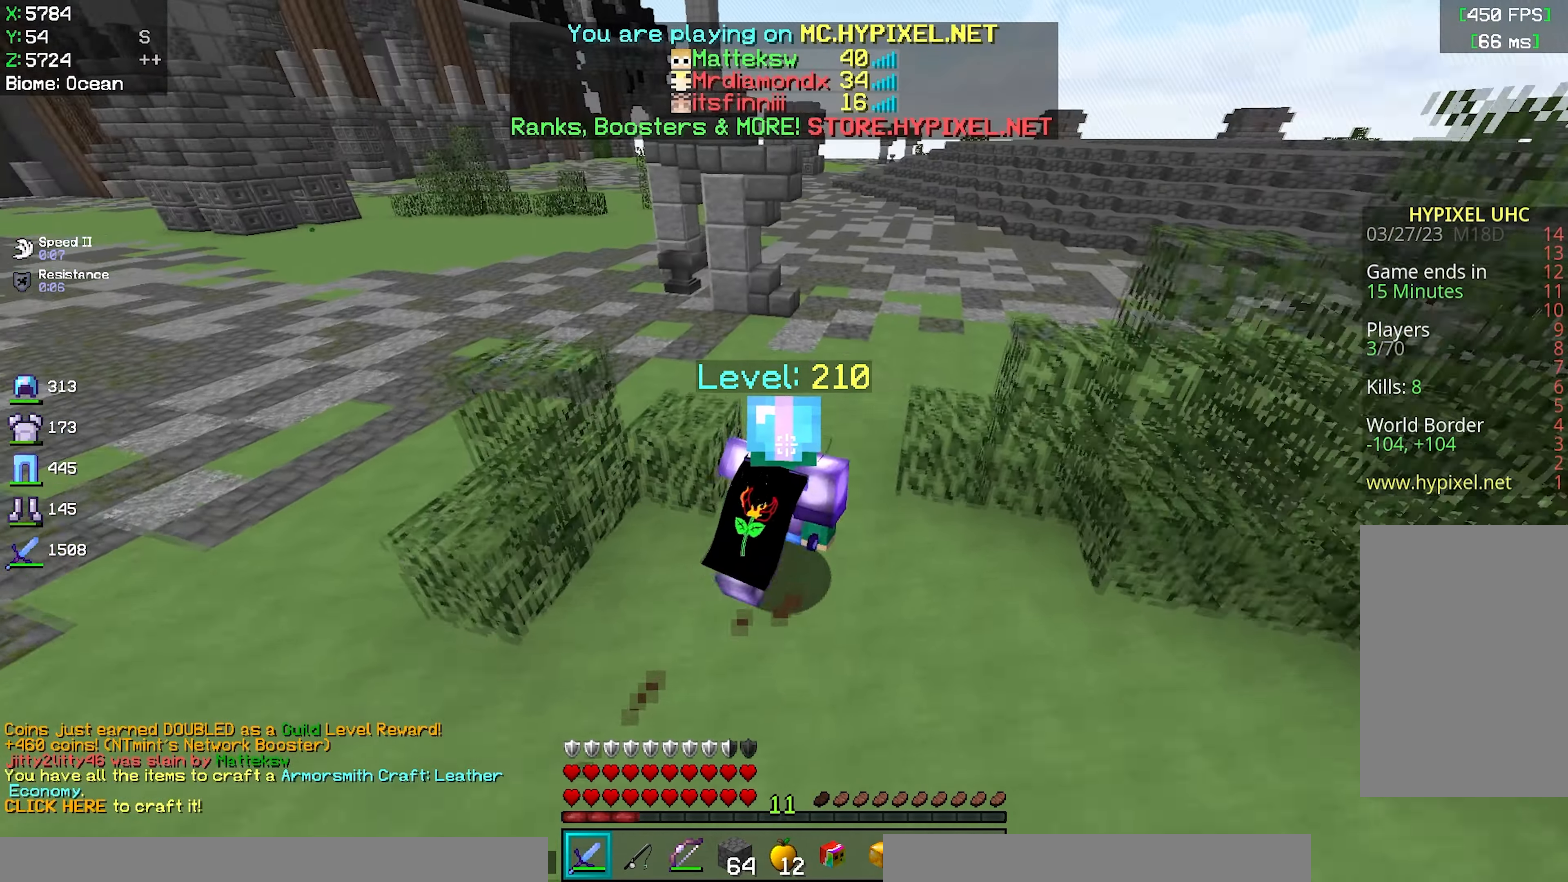
{"keys": ["w"], "mouse": [], "events": []}
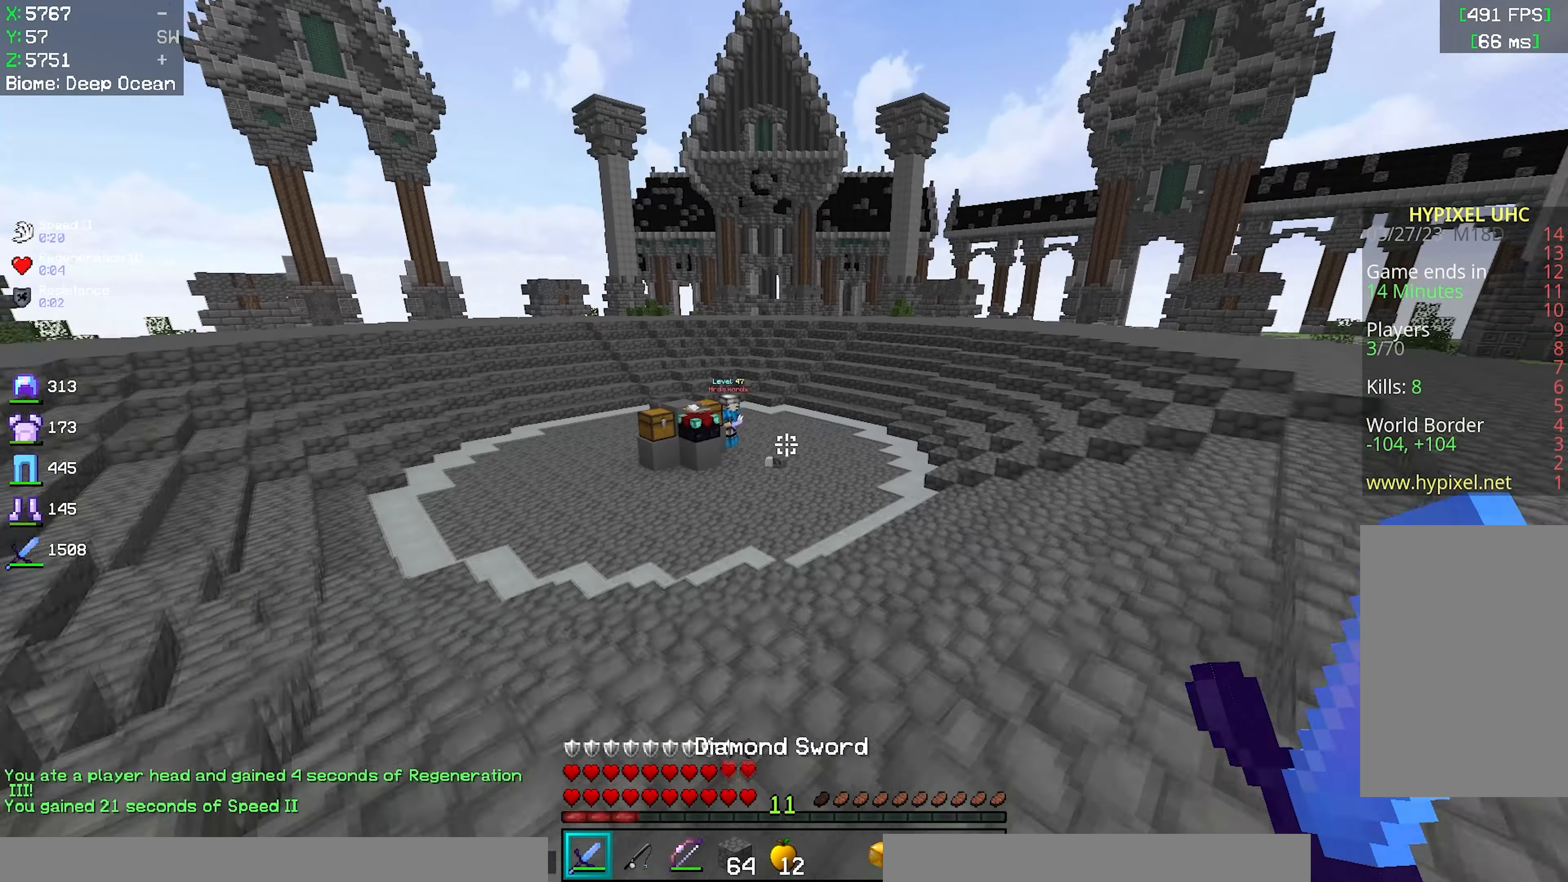
{"keys": ["w"], "mouse": [], "events": []}
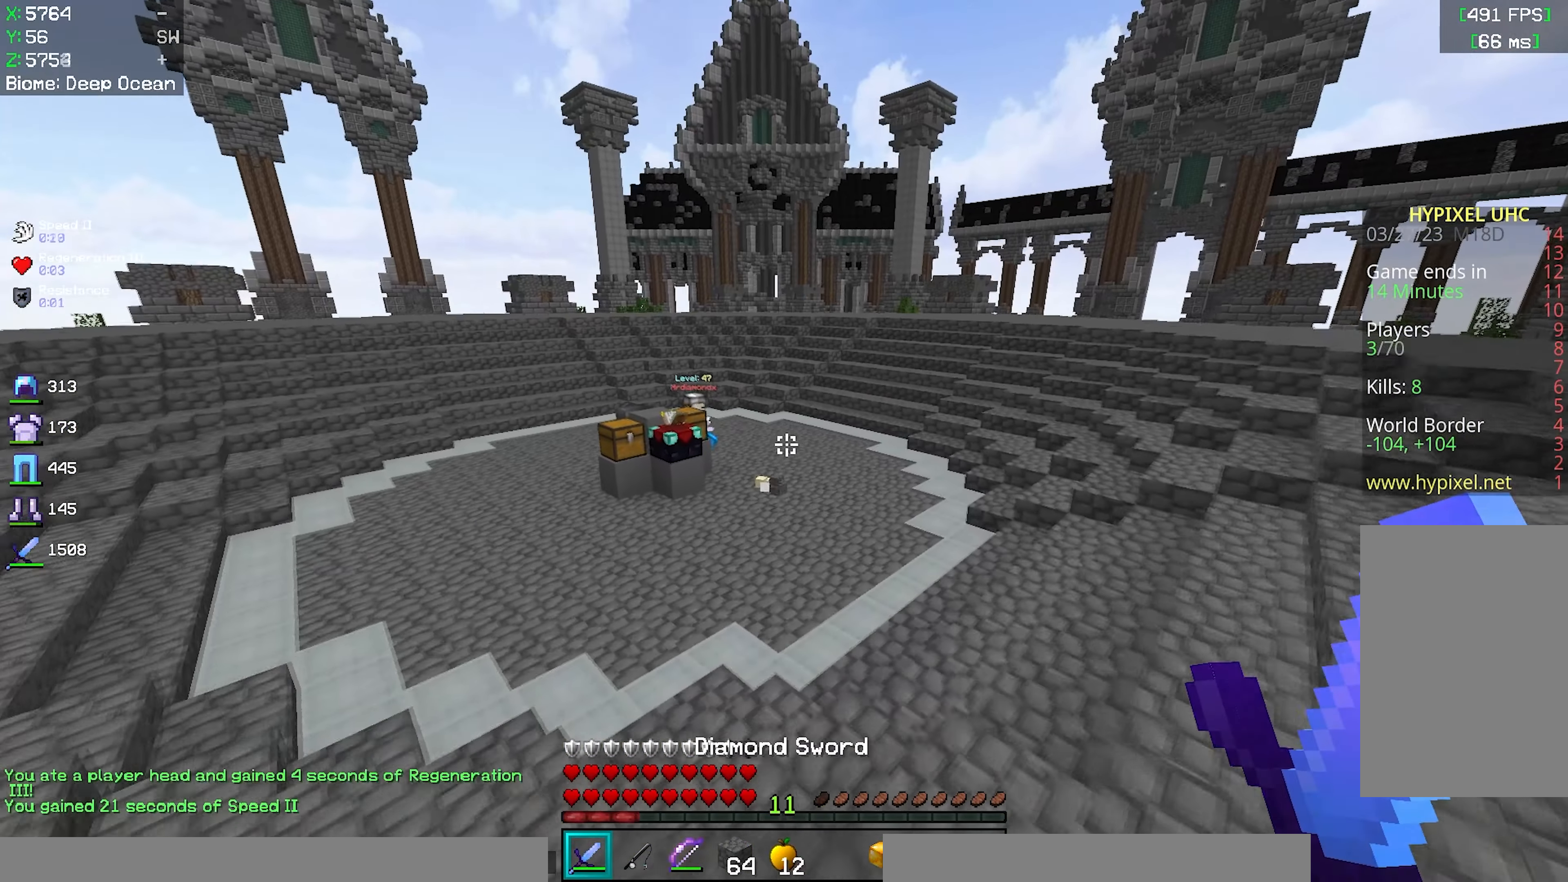
{"keys": ["w"], "mouse": [], "events": []}
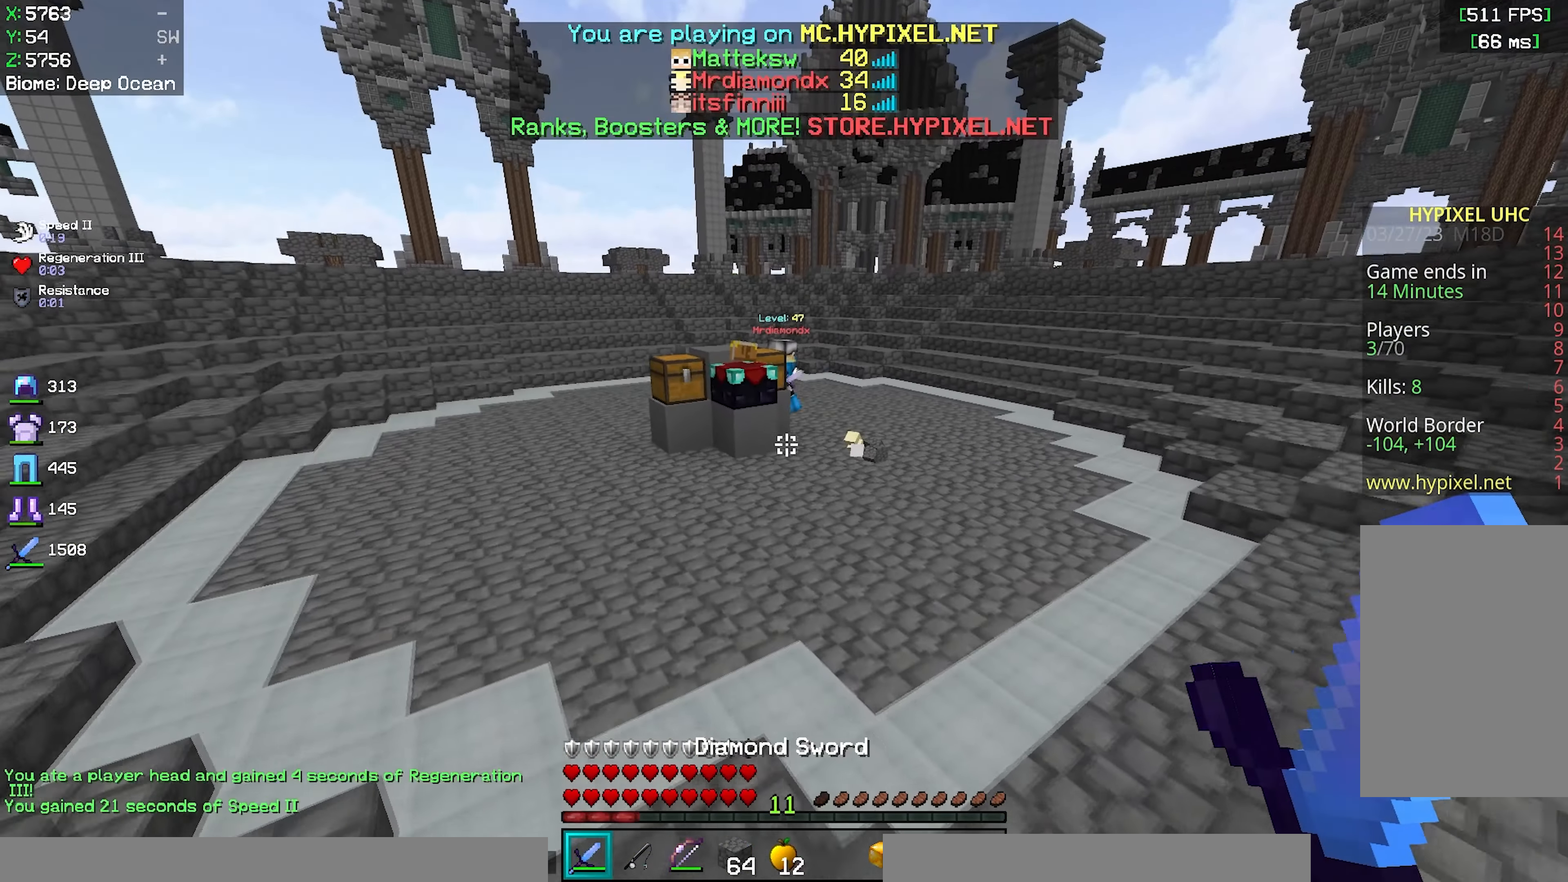
{"keys": ["w"], "mouse": [], "events": [[83, "space", "down"], [350, "space", "up"]]}
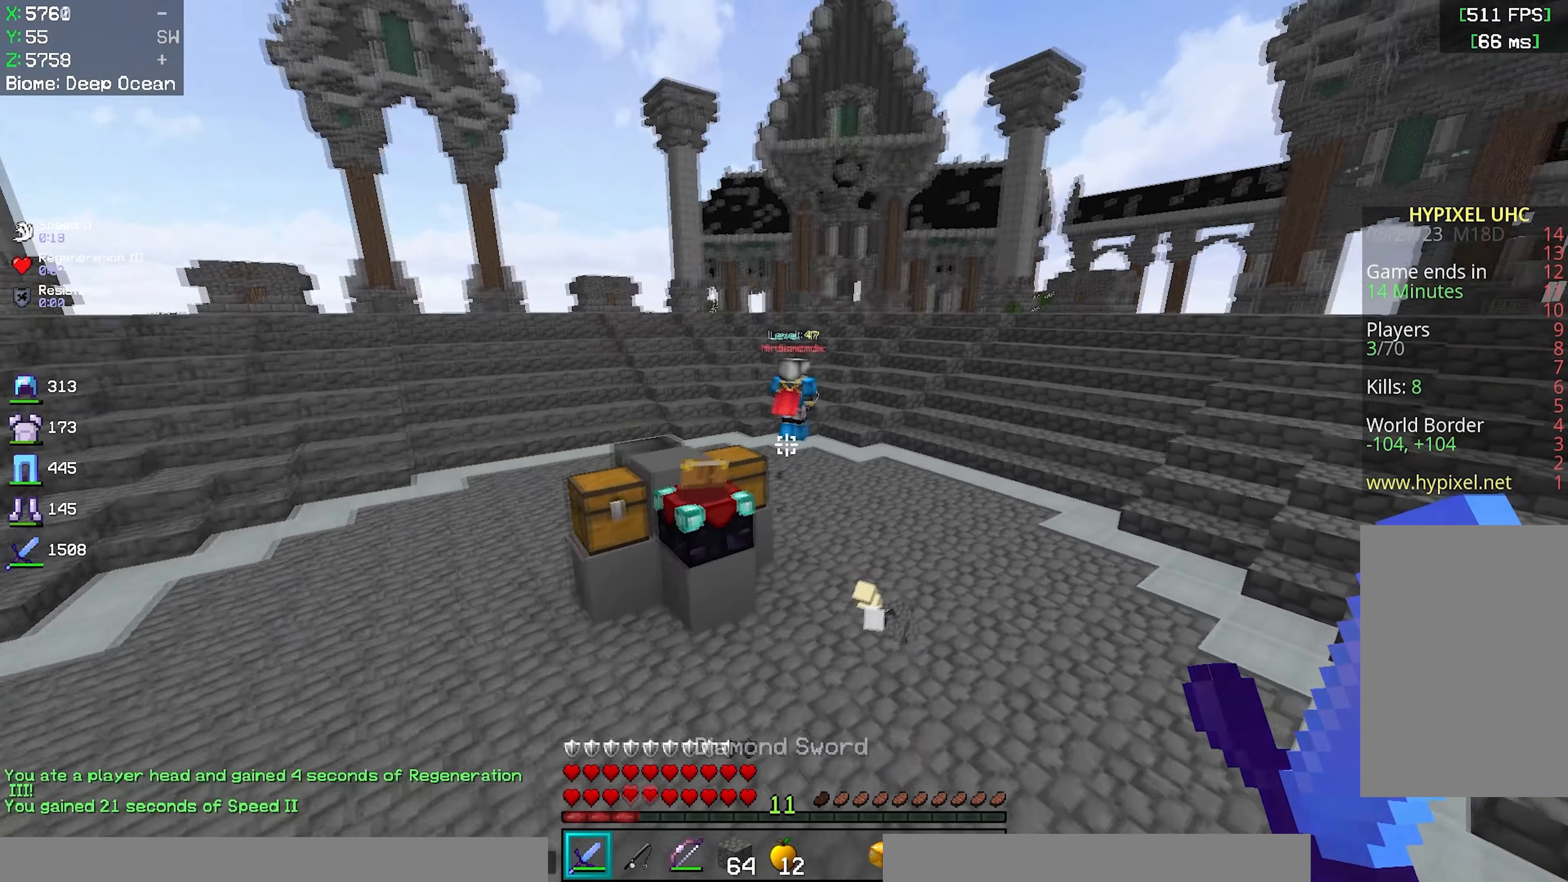
{"keys": ["space", "w"], "mouse": [], "events": [[433, "space", "down"]]}
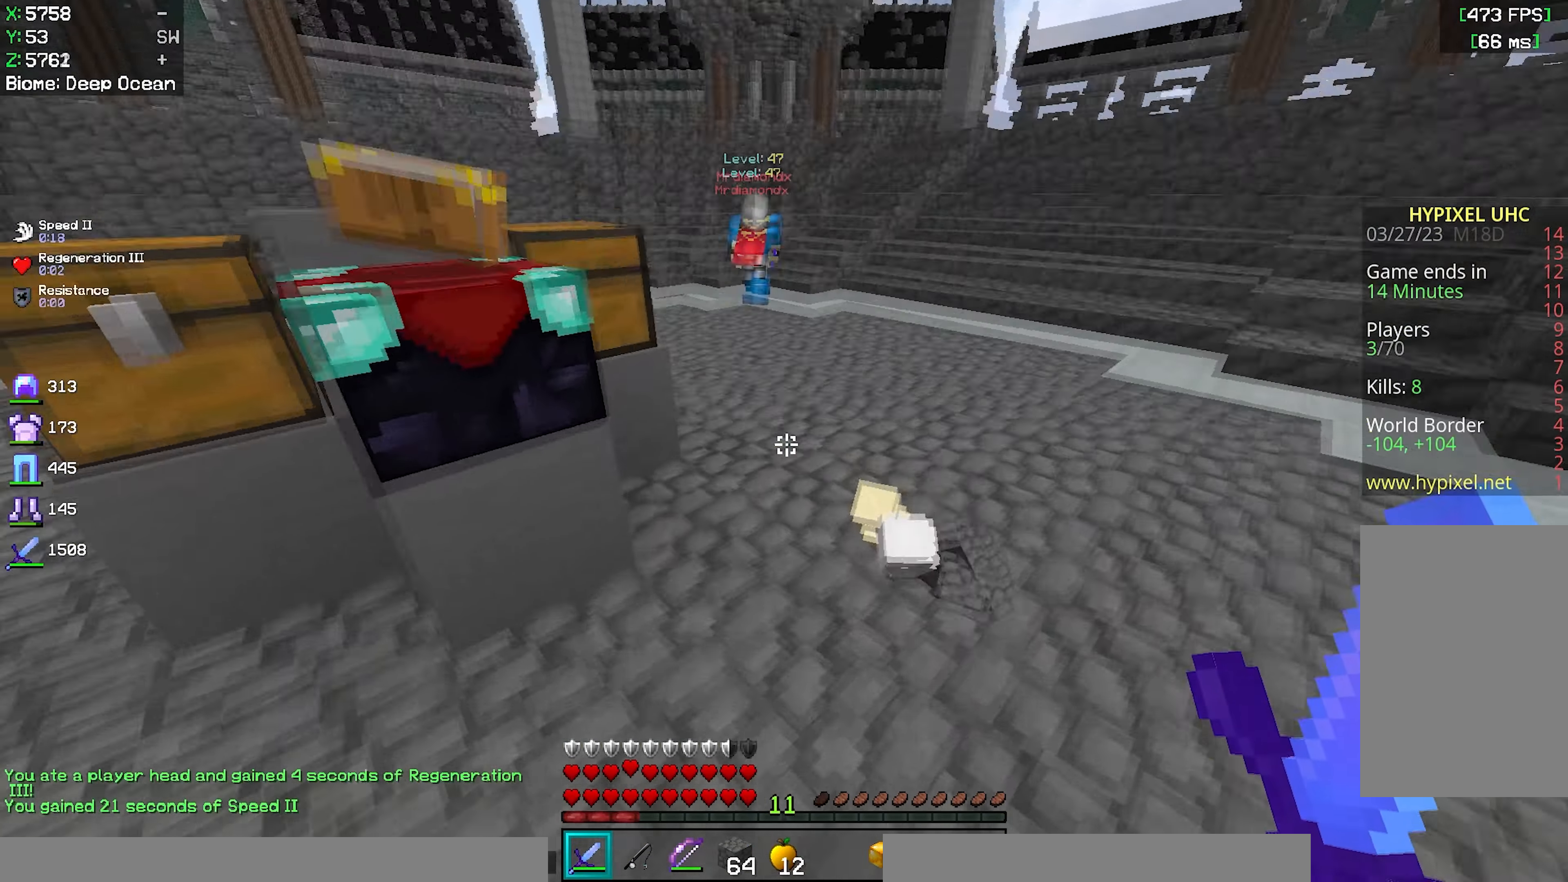
{"keys": ["w"], "mouse": [], "events": [[167, "mouse_right", "down"], [217, "space", "up"], [283, "mouse_right", "up"]]}